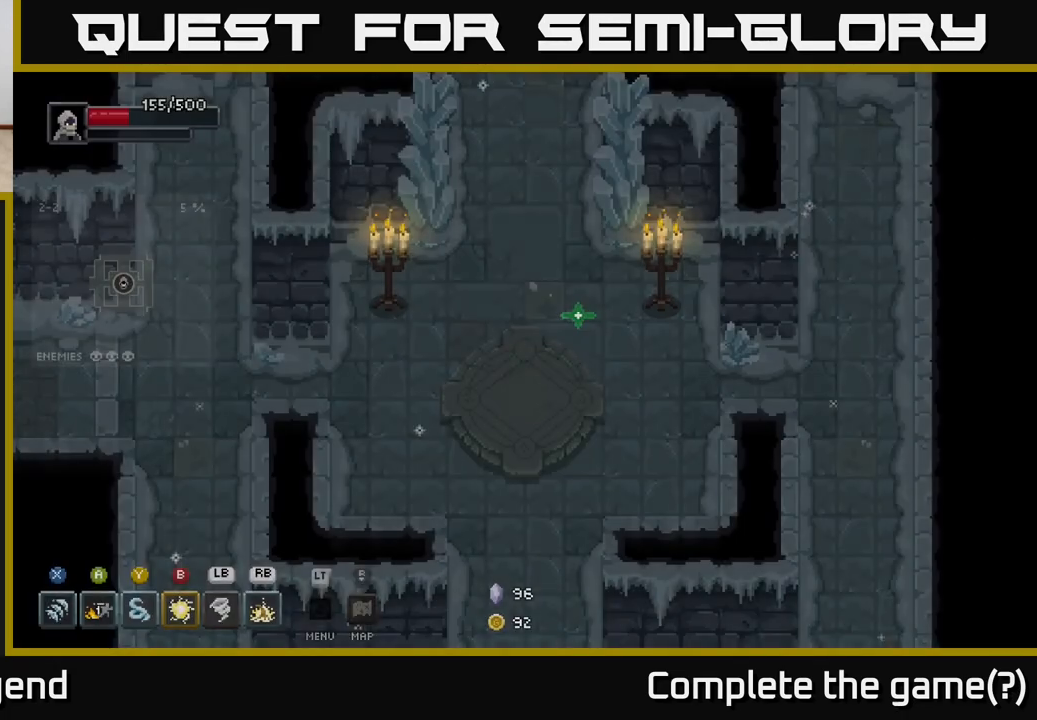
Gameplay with a controller (Xbox layout); each line is a JSON object with the inputs held at the frame after it. "events" lists button and stick changes between this image and that frame as [ms after this image, input, new state], when the widget could be followed in between.
{"buttons": [], "left_stick": "down", "right_stick": "center", "events": [[450, "left_stick", "down"]]}
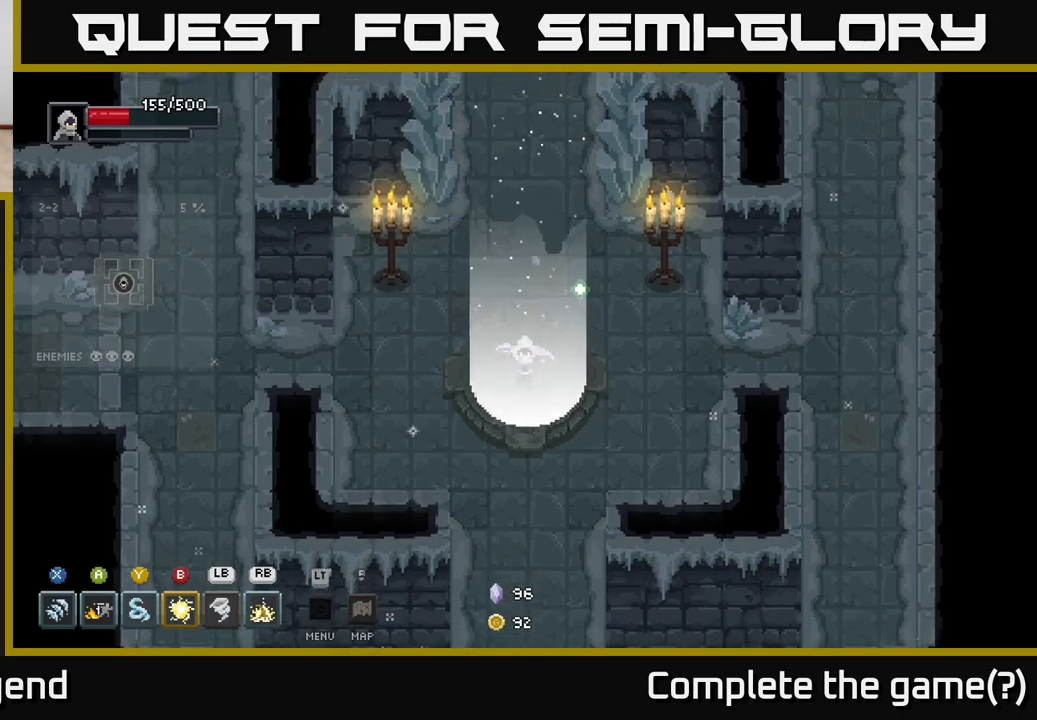
{"buttons": [], "left_stick": "down", "right_stick": "center", "events": [[117, "left_stick", "down-right"], [333, "left_stick", "down"]]}
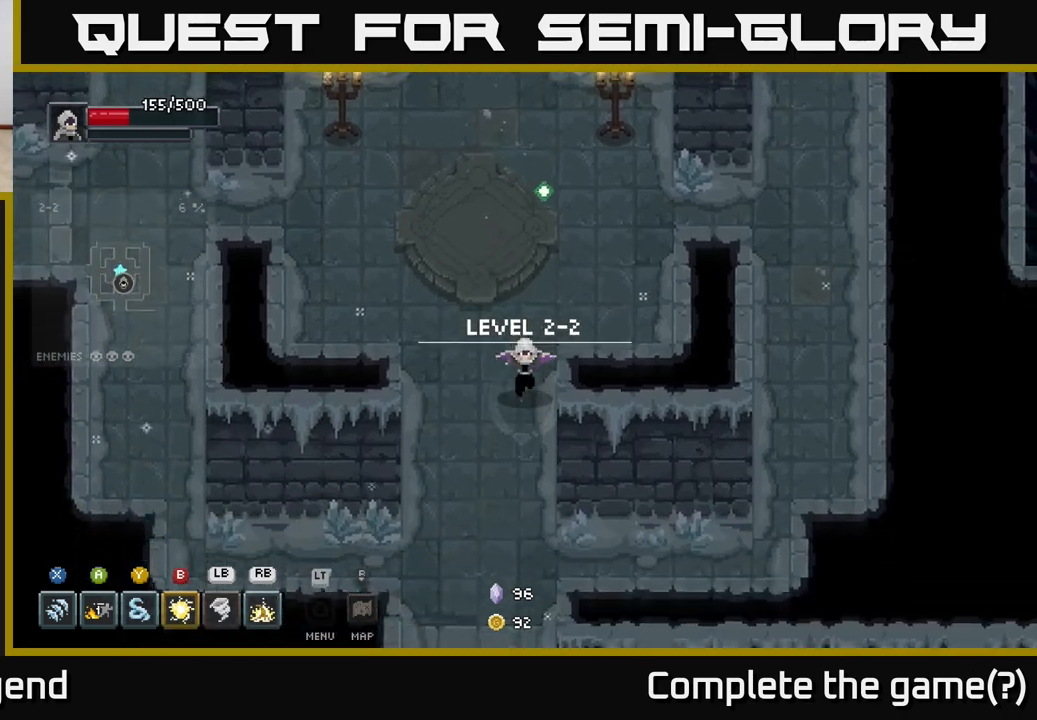
{"buttons": [], "left_stick": "down", "right_stick": "center", "events": []}
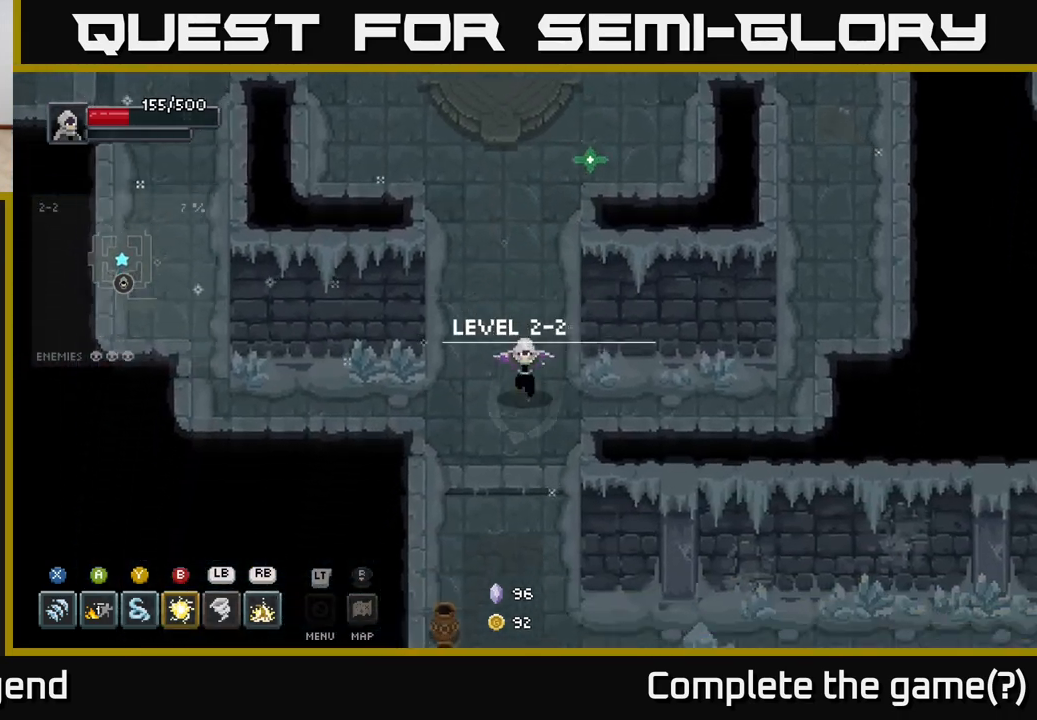
{"buttons": [], "left_stick": "down-left", "right_stick": "center", "events": [[483, "left_stick", "down-left"]]}
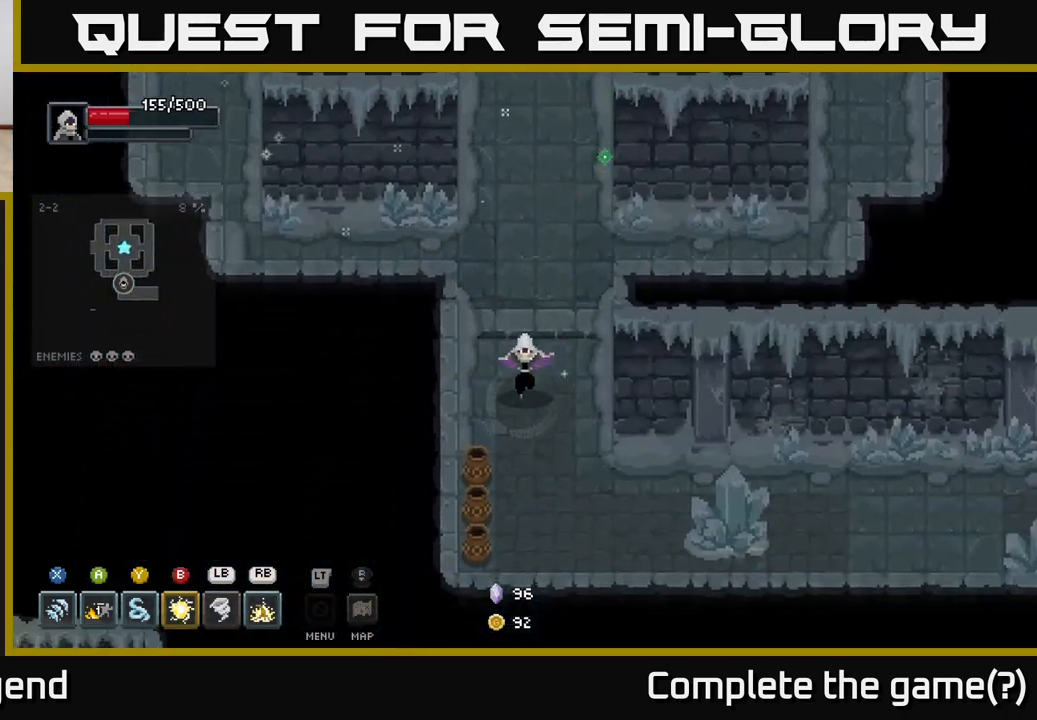
{"buttons": [], "left_stick": "down", "right_stick": "center", "events": [[233, "left_stick", "down"]]}
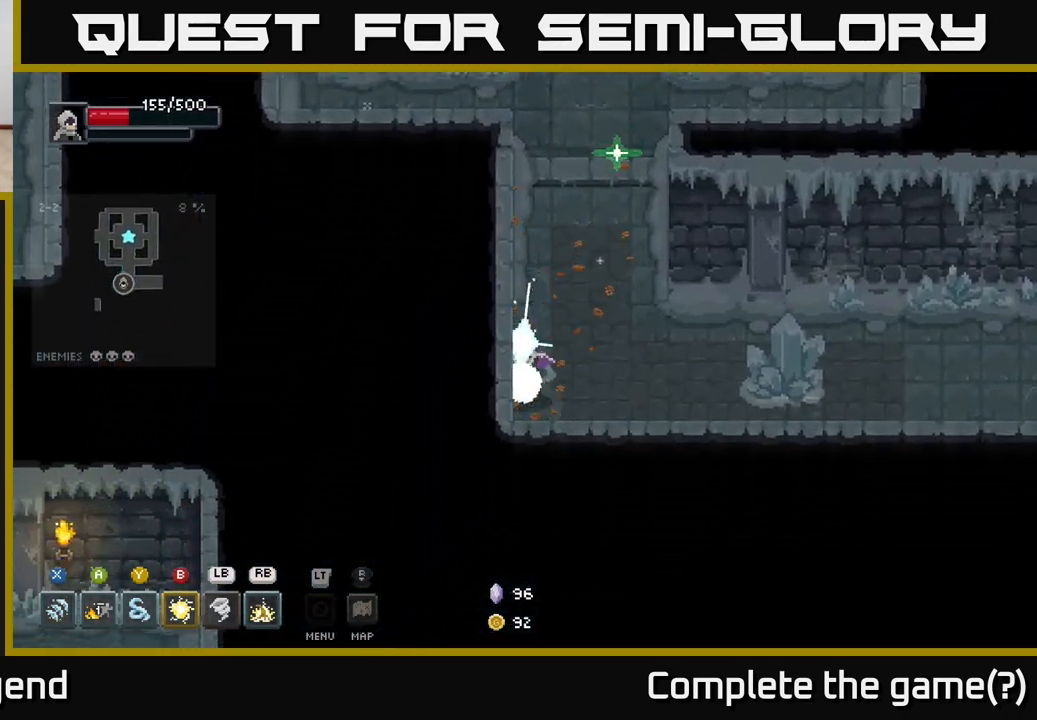
{"buttons": [], "left_stick": "right", "right_stick": "center", "events": [[100, "left_stick", "right"]]}
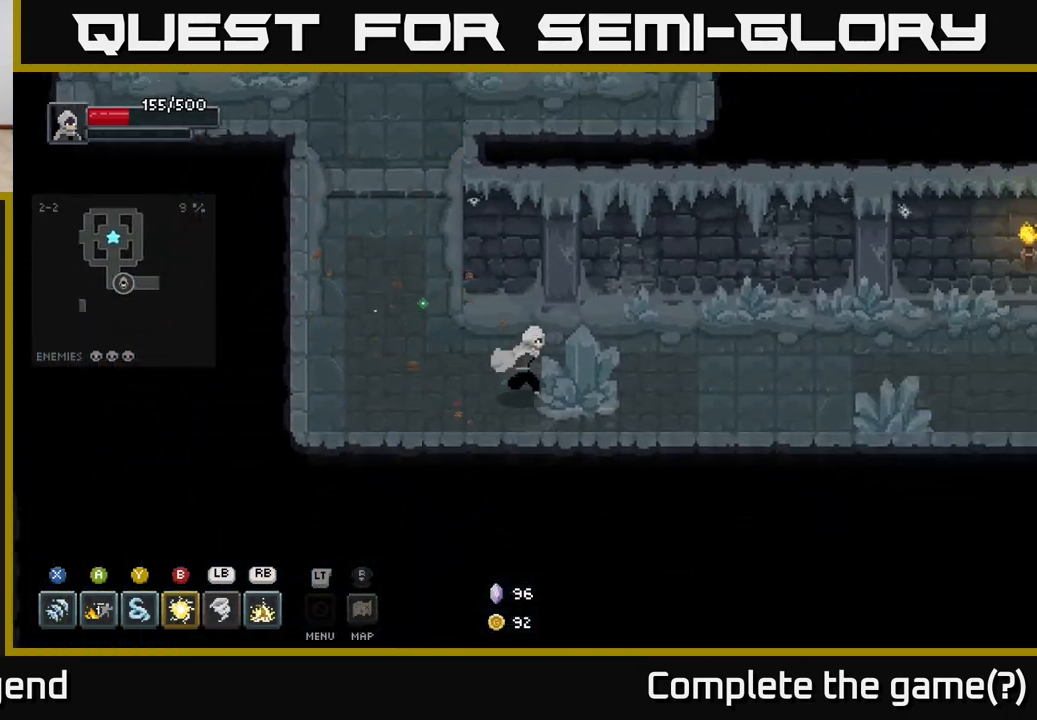
{"buttons": [], "left_stick": "right", "right_stick": "center", "events": []}
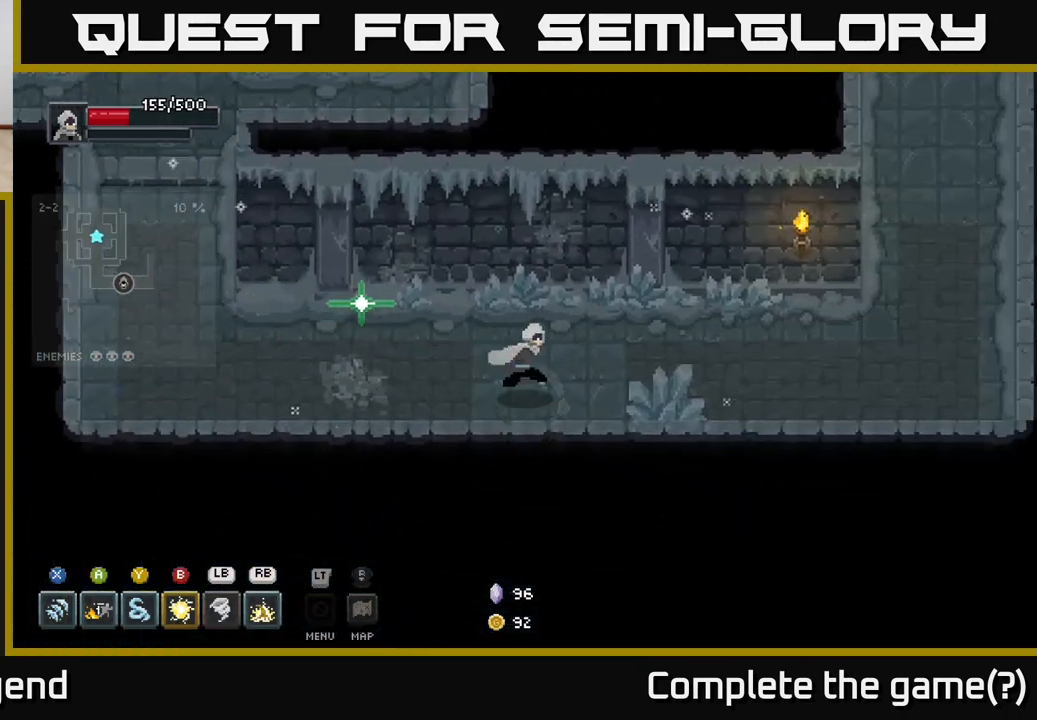
{"buttons": [], "left_stick": "up-right", "right_stick": "center", "events": [[350, "left_stick", "up-right"]]}
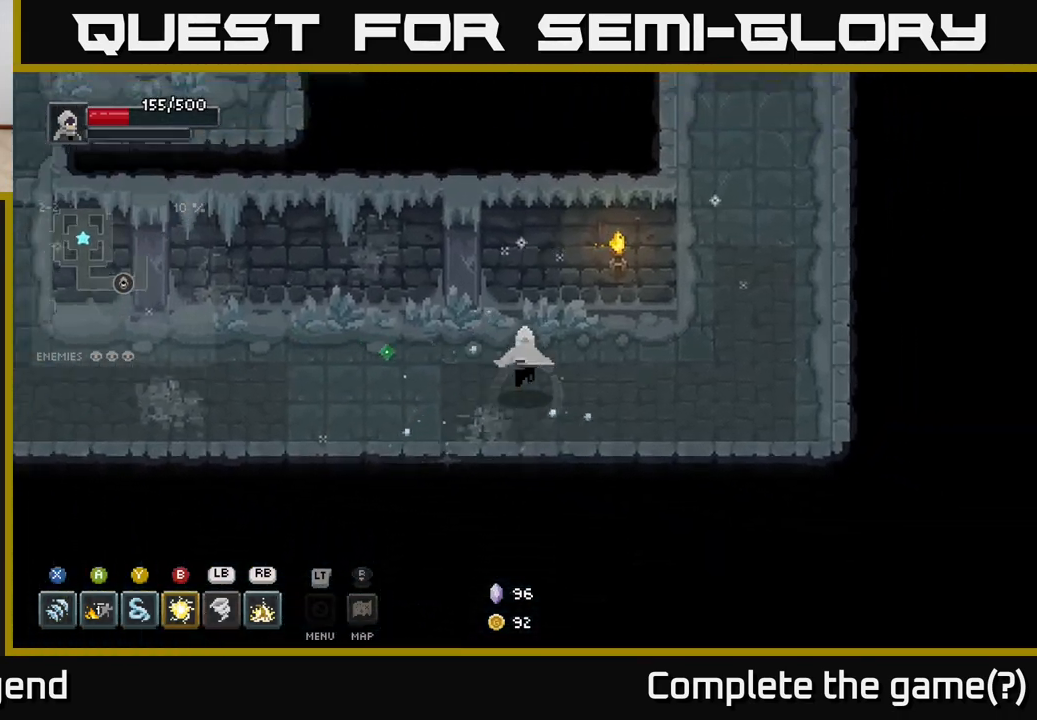
{"buttons": [], "left_stick": "up-right", "right_stick": "center", "events": [[83, "left_stick", "right"], [383, "left_stick", "up-right"]]}
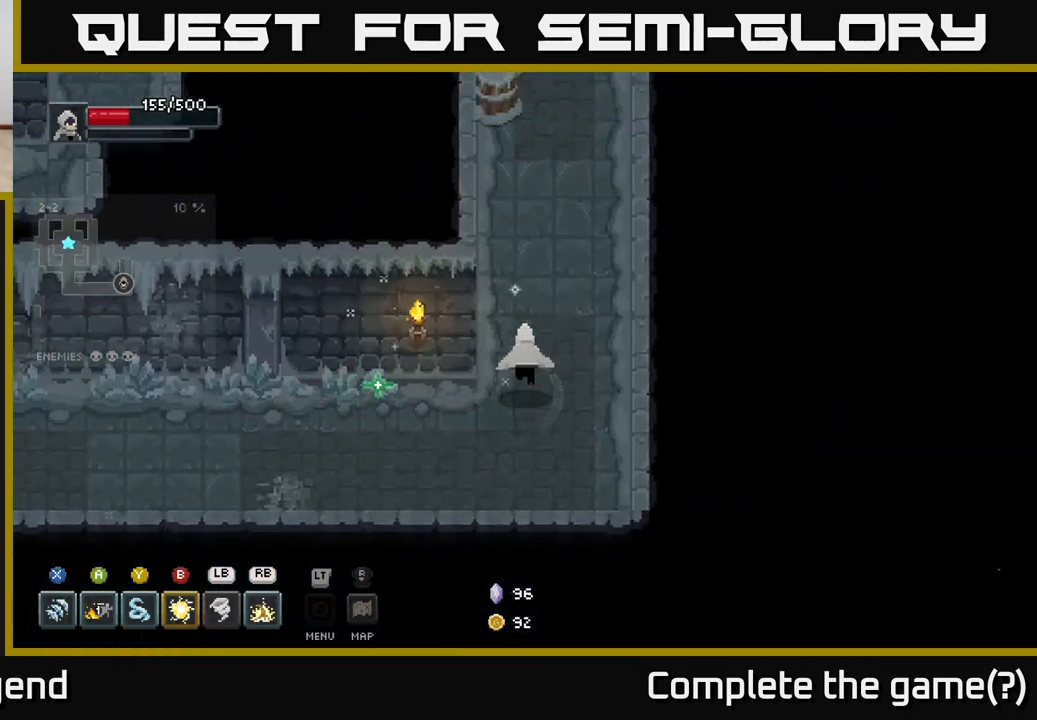
{"buttons": [], "left_stick": "up-left", "right_stick": "center", "events": [[50, "left_stick", "up"], [400, "left_stick", "up-left"]]}
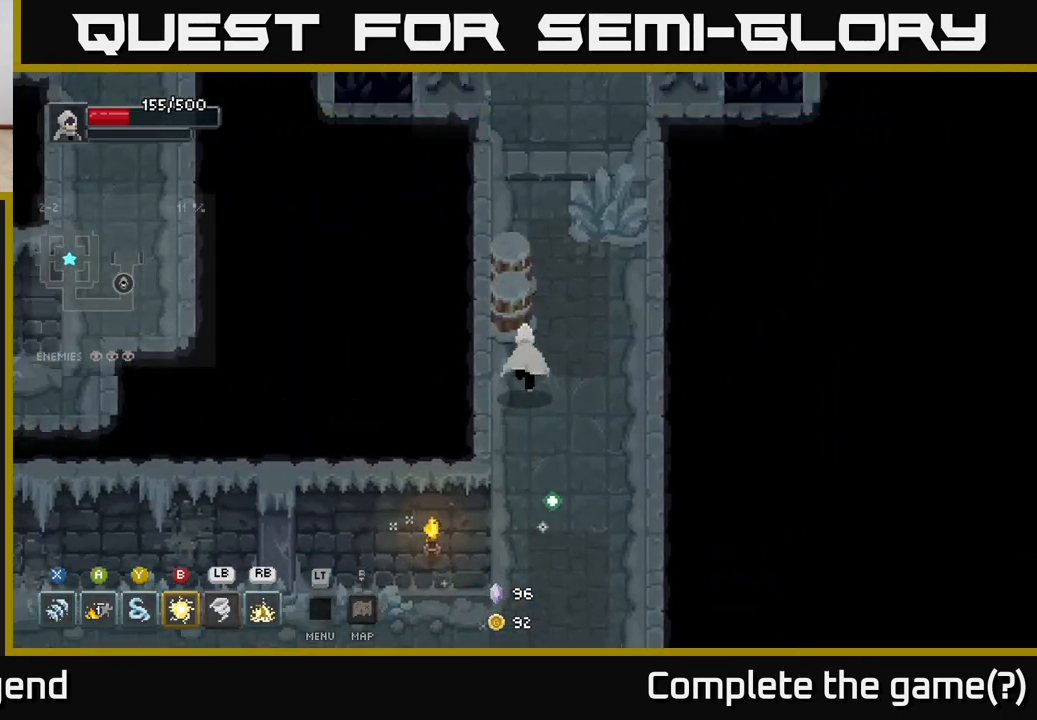
{"buttons": [], "left_stick": "up-right", "right_stick": "center", "events": [[50, "left_stick", "up"], [200, "left_stick", "up-right"]]}
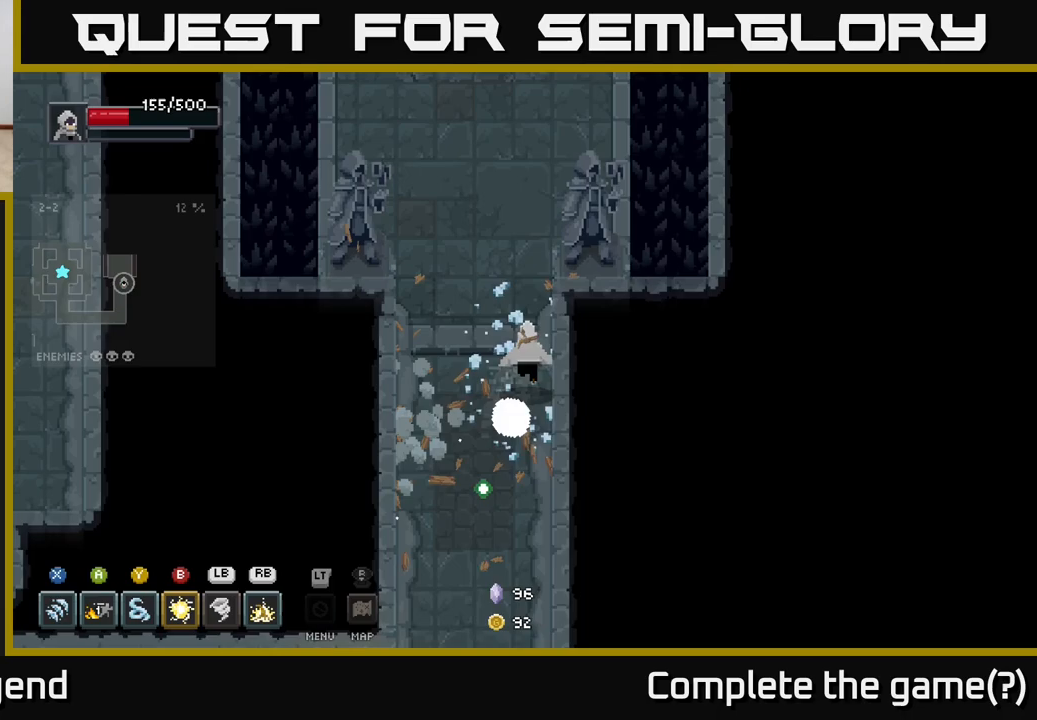
{"buttons": [], "left_stick": "up", "right_stick": "center", "events": [[17, "left_stick", "up"]]}
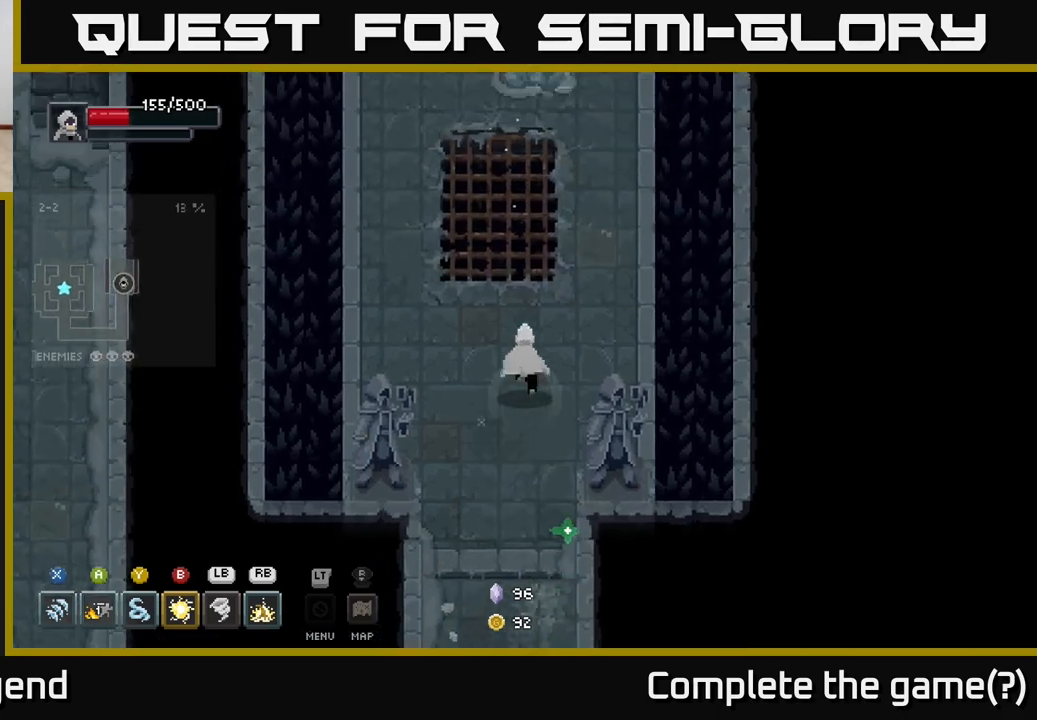
{"buttons": [], "left_stick": "center", "right_stick": "center", "events": [[500, "left_stick", "center"]]}
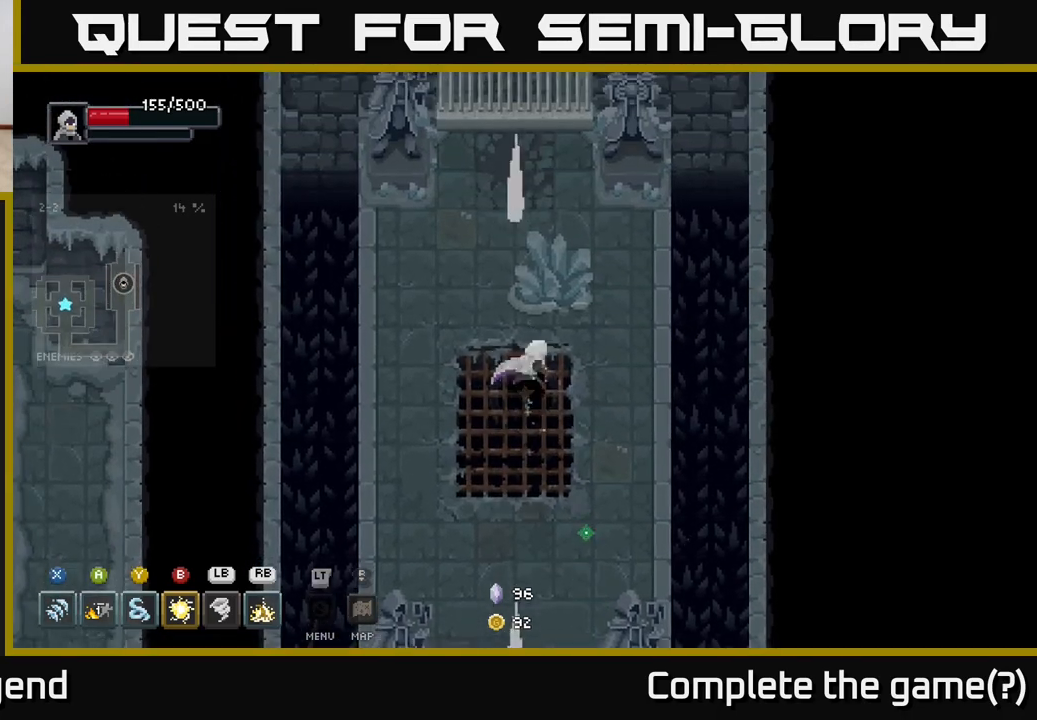
{"buttons": [], "left_stick": "up", "right_stick": "center", "events": [[33, "left_stick", "down"], [400, "left_stick", "right"], [500, "left_stick", "up"]]}
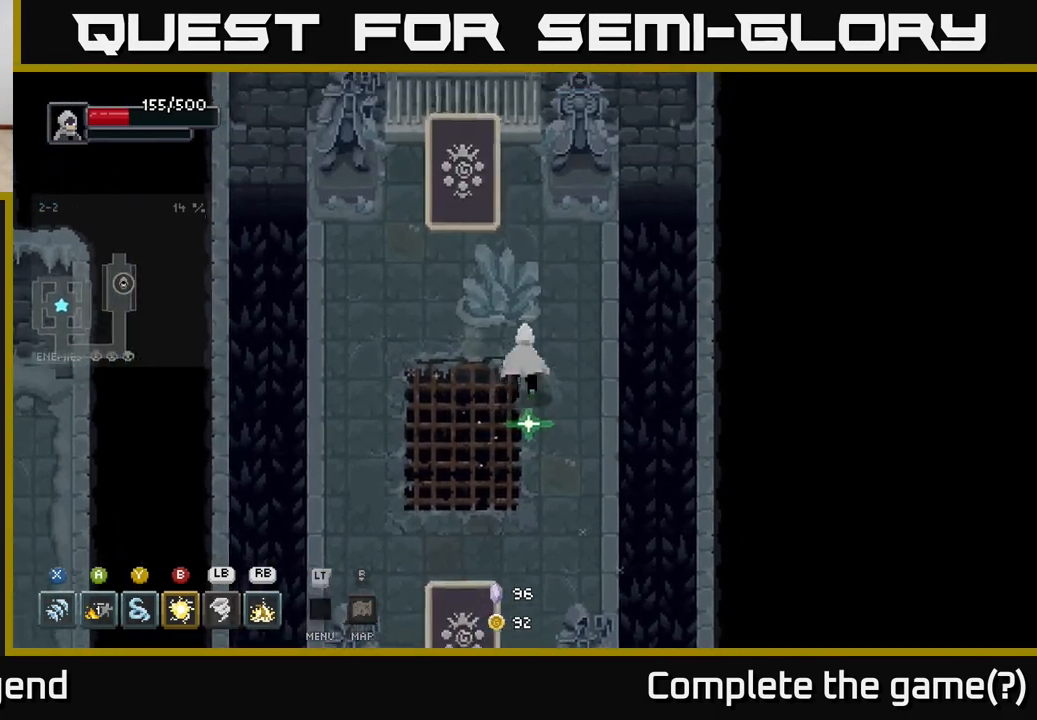
{"buttons": [], "left_stick": "up-left", "right_stick": "center", "events": [[117, "left_stick", "up-left"], [350, "B", "down"], [500, "B", "up"]]}
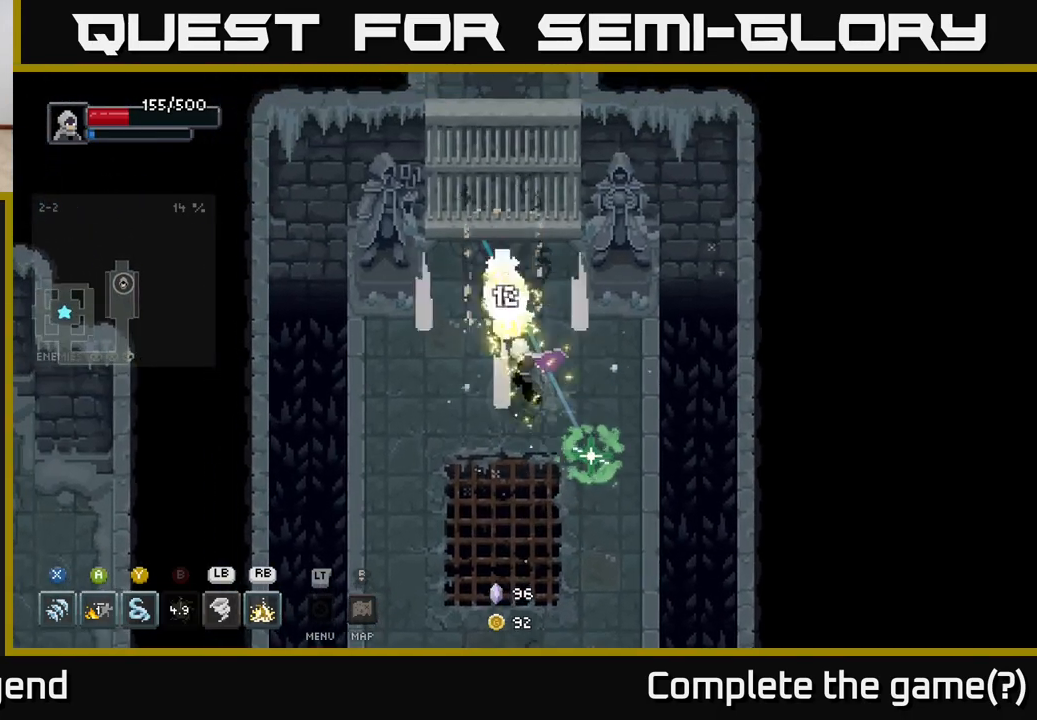
{"buttons": ["X"], "left_stick": "up-left", "right_stick": "center", "events": [[217, "X", "down"]]}
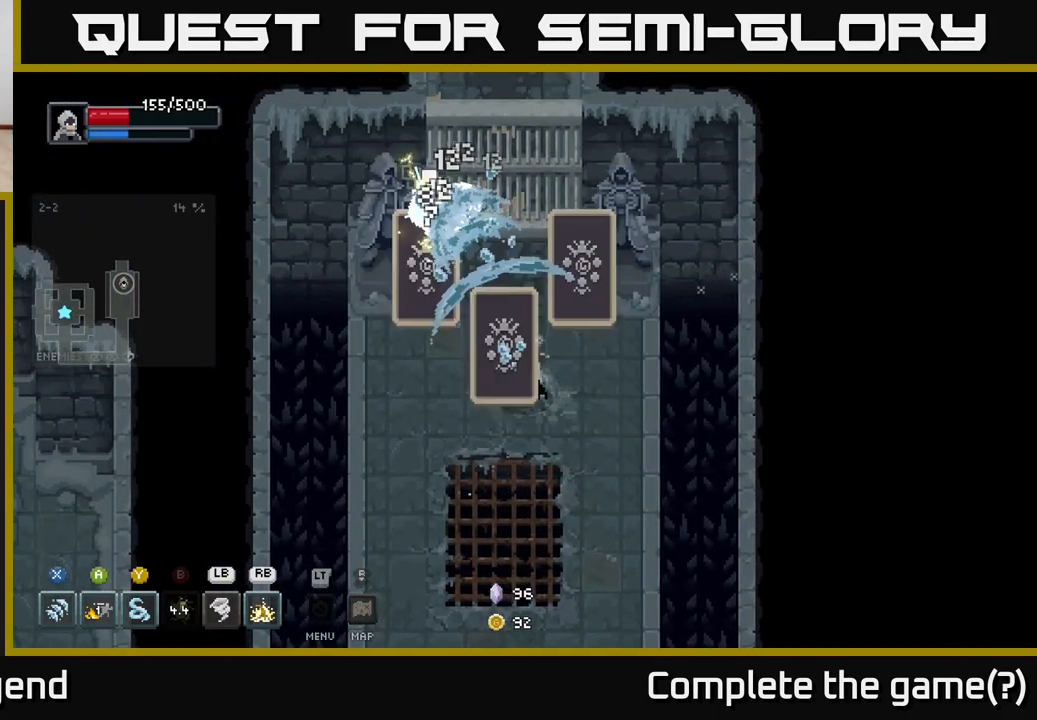
{"buttons": ["A"], "left_stick": "down", "right_stick": "center", "events": [[200, "X", "up"], [417, "left_stick", "down-left"], [467, "A", "down"], [467, "left_stick", "down"]]}
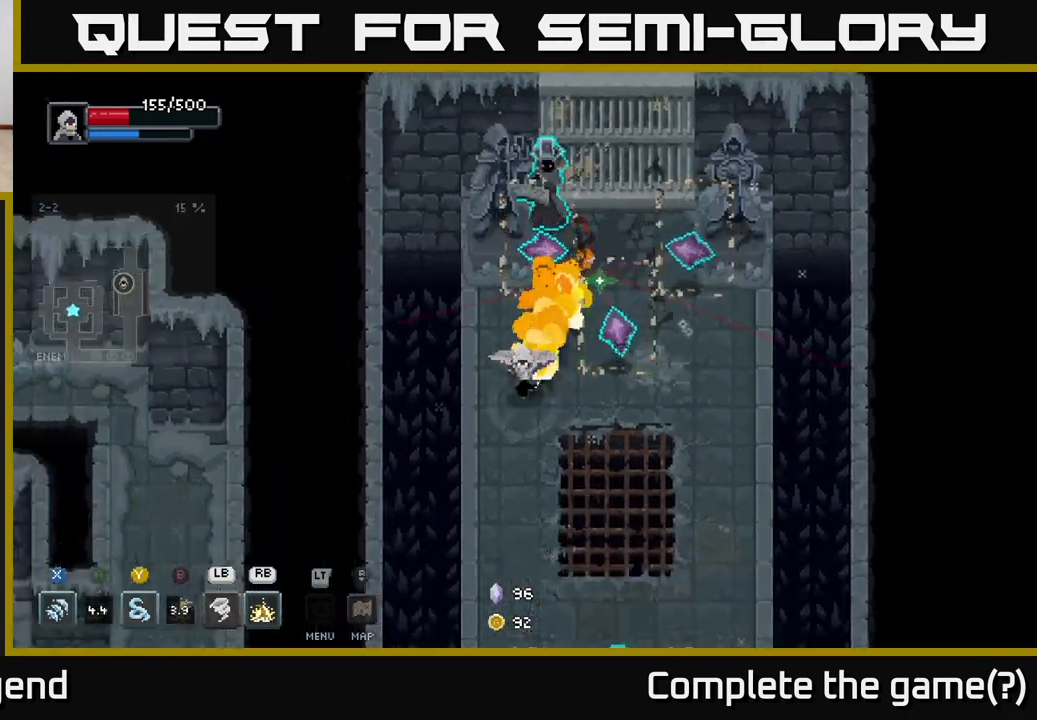
{"buttons": [], "left_stick": "right", "right_stick": "center", "events": [[83, "left_stick", "down-right"], [167, "A", "up"], [467, "left_stick", "right"]]}
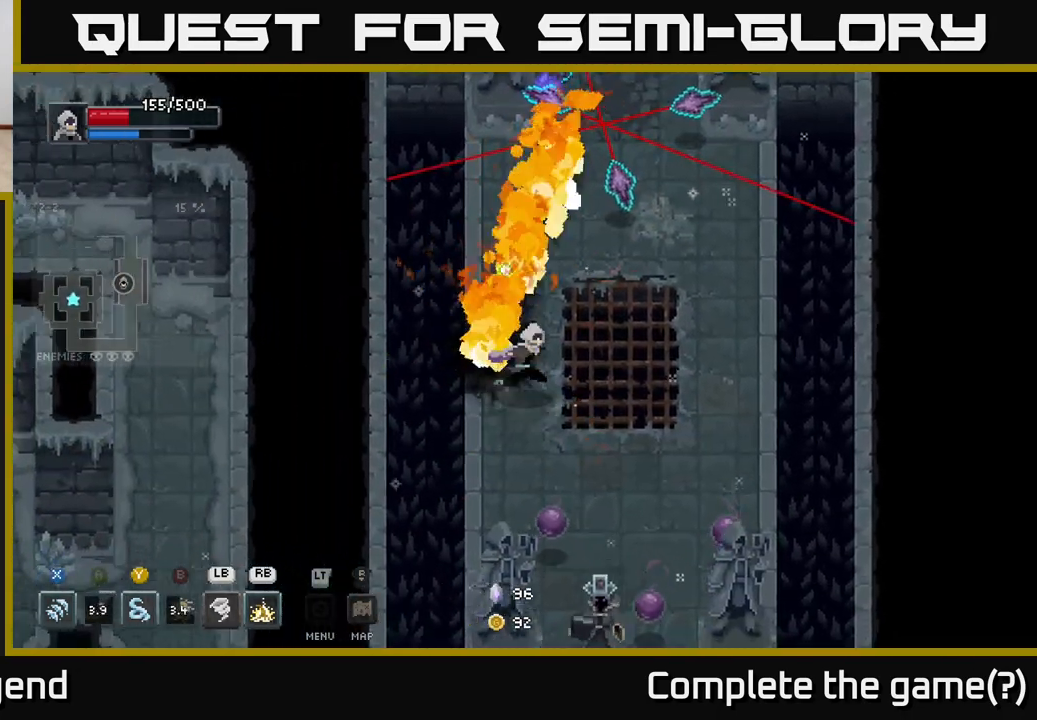
{"buttons": [], "left_stick": "up", "right_stick": "center", "events": [[17, "left_stick", "up-right"], [83, "Y", "down"], [83, "left_stick", "up"], [150, "Y", "up"], [333, "left_stick", "up-right"], [500, "left_stick", "up"]]}
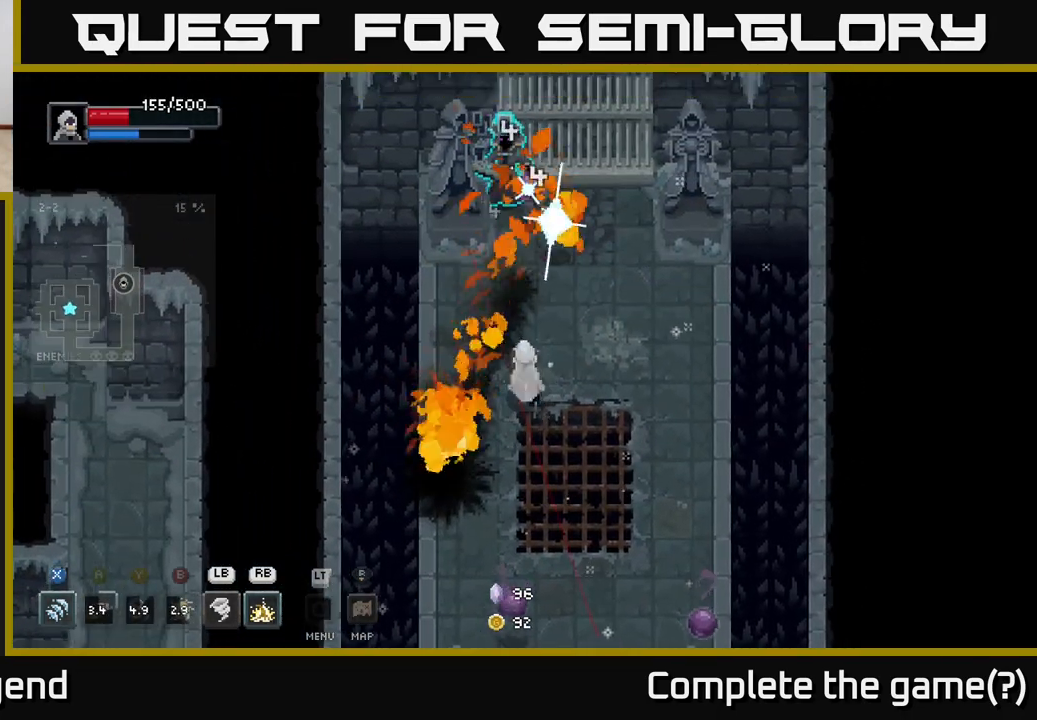
{"buttons": [], "left_stick": "up", "right_stick": "center", "events": [[33, "X", "down"], [467, "X", "up"]]}
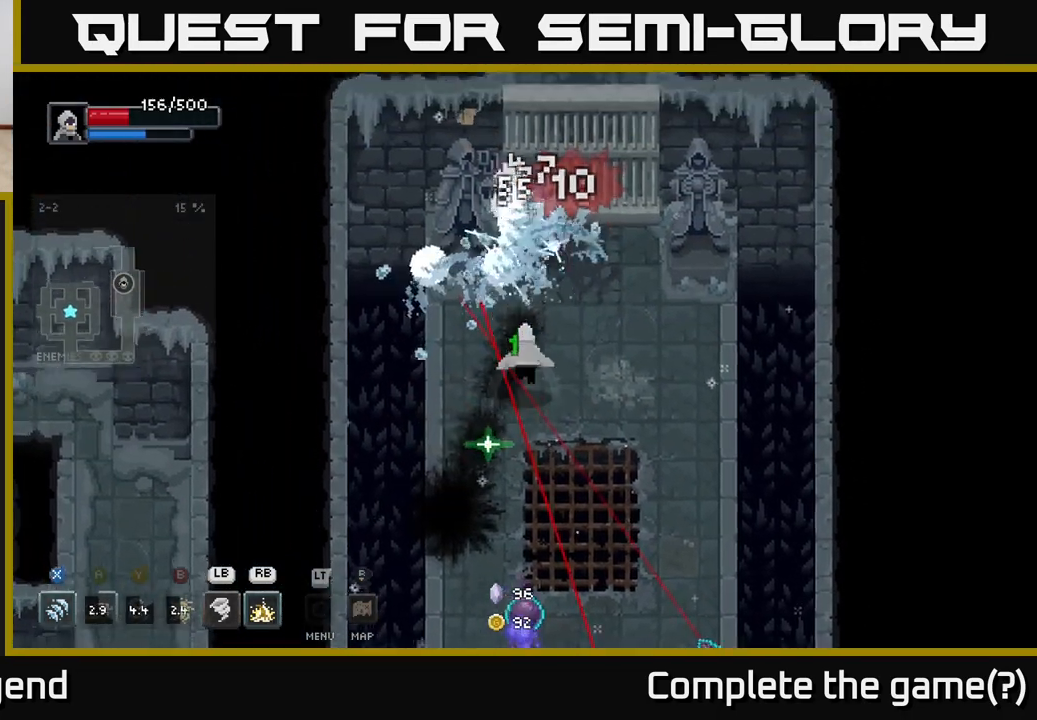
{"buttons": [], "left_stick": "up-right", "right_stick": "center", "events": [[133, "X", "down"], [283, "left_stick", "up-right"], [367, "X", "up"]]}
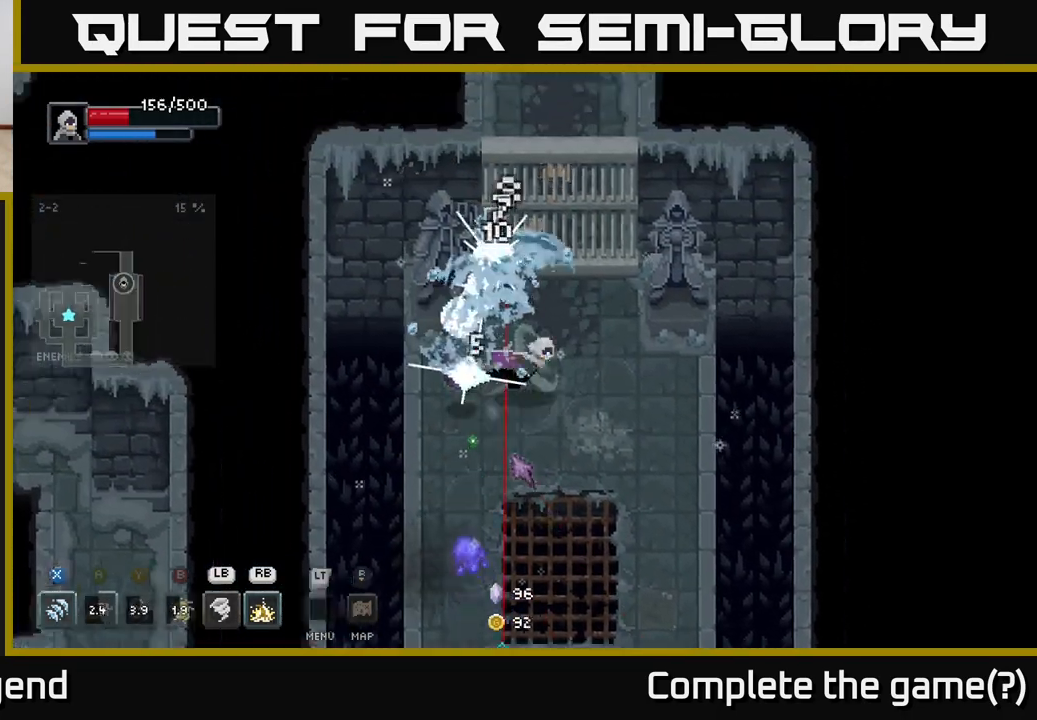
{"buttons": ["X"], "left_stick": "left", "right_stick": "center", "events": [[17, "A", "down"], [150, "A", "up"], [300, "left_stick", "down-right"], [367, "left_stick", "down-left"], [433, "left_stick", "left"], [500, "X", "down"]]}
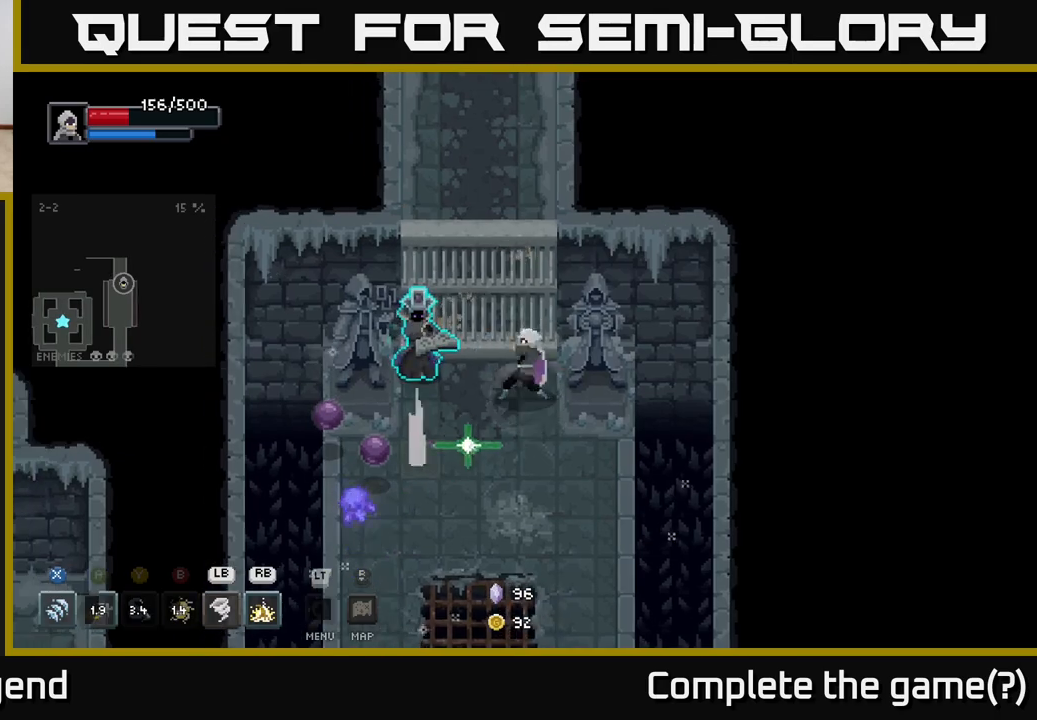
{"buttons": [], "left_stick": "down-left", "right_stick": "center", "events": [[183, "left_stick", "down-left"], [383, "X", "up"]]}
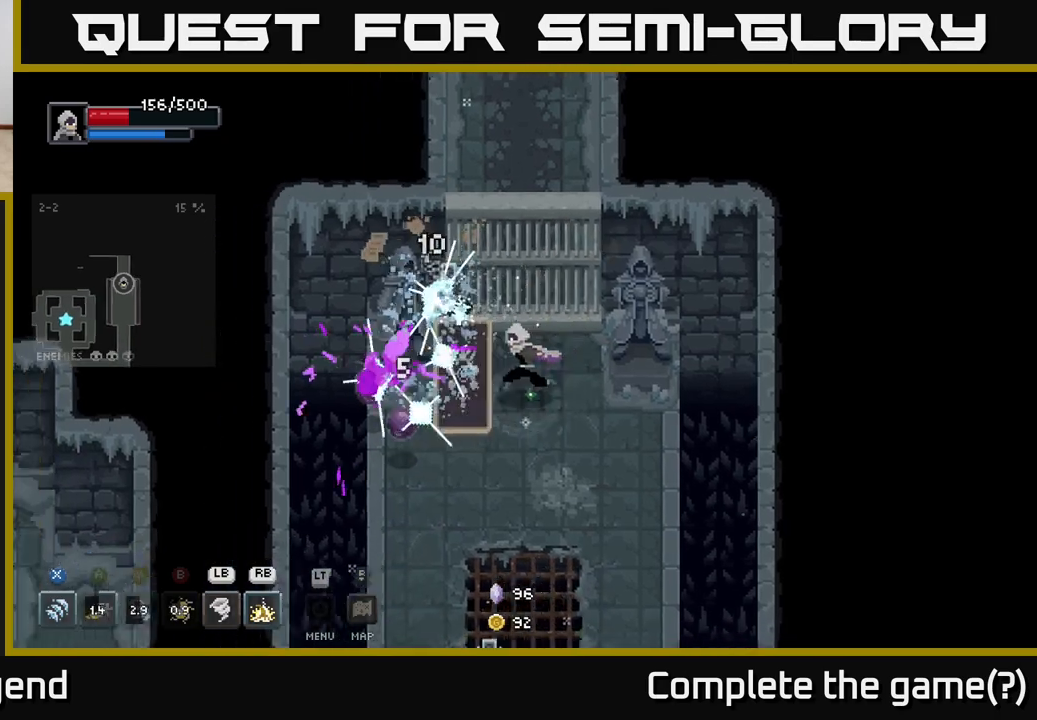
{"buttons": ["X"], "left_stick": "down-left", "right_stick": "center", "events": [[83, "X", "down"]]}
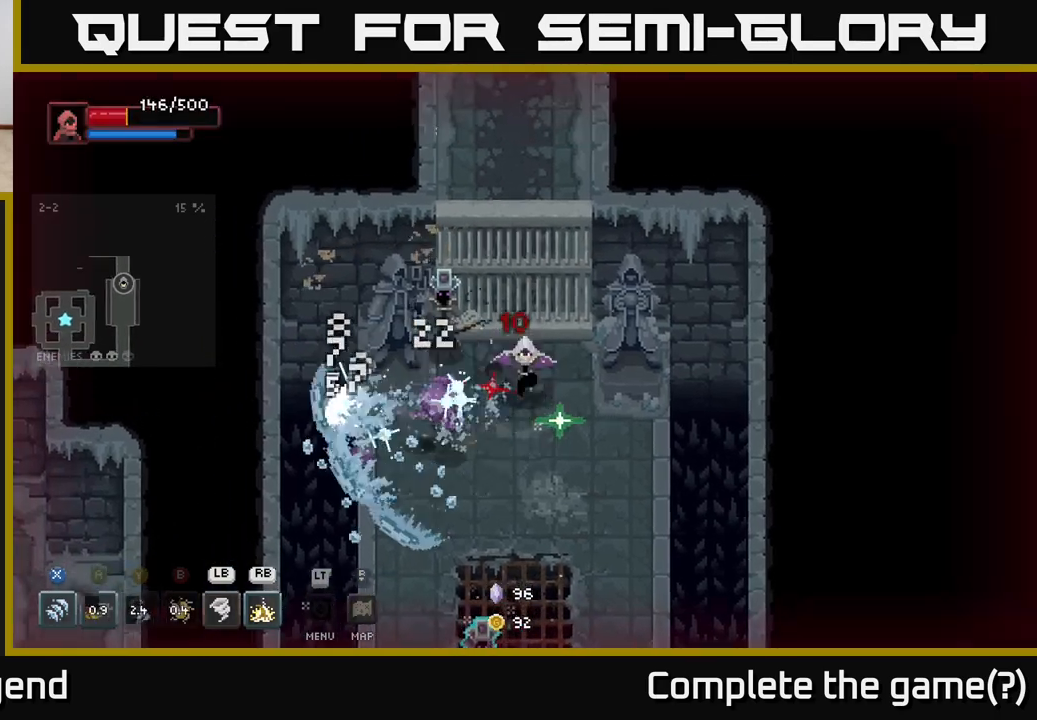
{"buttons": [], "left_stick": "down", "right_stick": "center", "events": [[33, "X", "up"], [33, "left_stick", "down"], [283, "X", "down"], [467, "X", "up"]]}
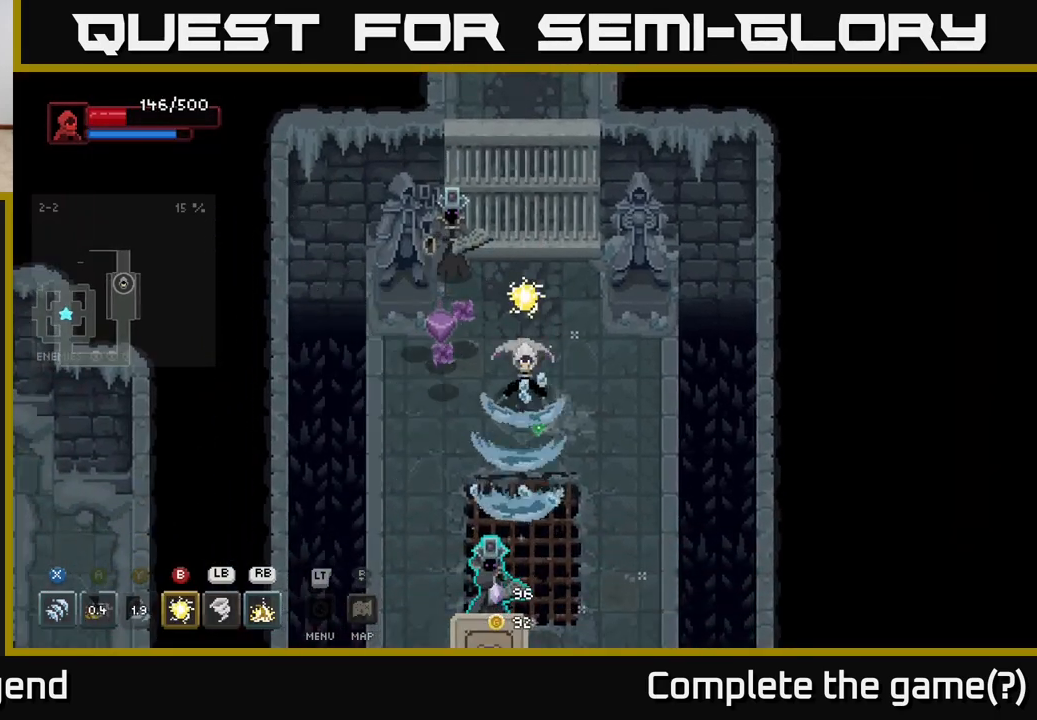
{"buttons": ["A"], "left_stick": "down", "right_stick": "center", "events": [[233, "left_stick", "down-right"], [383, "left_stick", "down"], [400, "A", "down"]]}
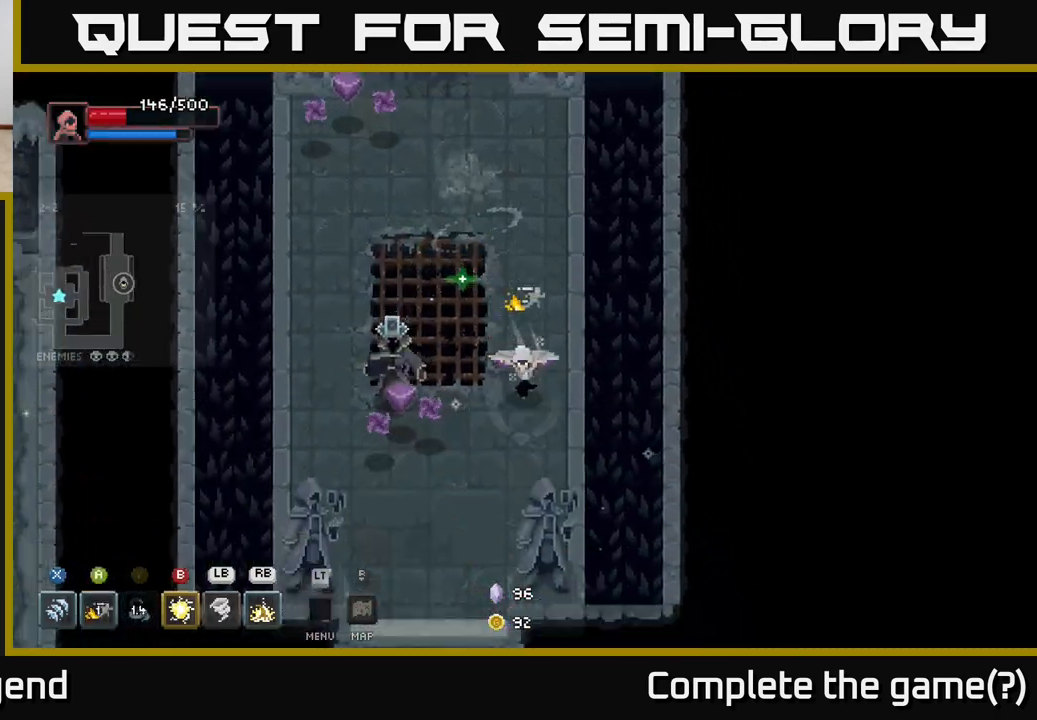
{"buttons": ["X"], "left_stick": "left", "right_stick": "center", "events": [[50, "A", "up"], [83, "left_stick", "down-left"], [183, "left_stick", "left"], [300, "X", "down"]]}